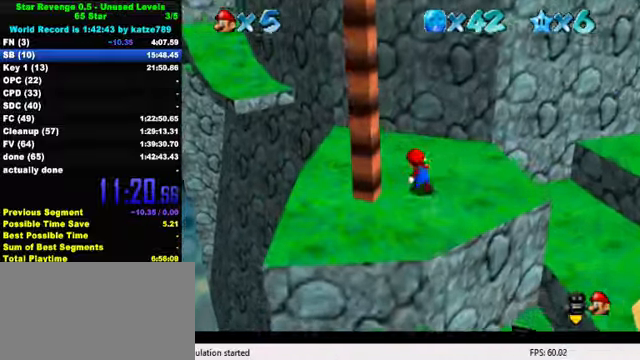
Gameplay with keyboard; each line is a JSON object with the keys held at the frame after it. "events" lists presses ("down") and releases ("up") of "a", "c", "ctrl", "d", "down", "left", "return", "right", "s", "shift", "up", "w", "x" and "y" between this image and that frame as [ms after this image, input, new state], when the widget could be followed in between. No other keys are recorded. Mouse input is not recorded.
{"keys": ["left", "up"], "events": [[67, "shift", "down"], [134, "shift", "up"], [267, "a", "down"], [334, "a", "up"], [400, "a", "down"], [400, "left", "up"], [500, "a", "up"], [500, "left", "down"]]}
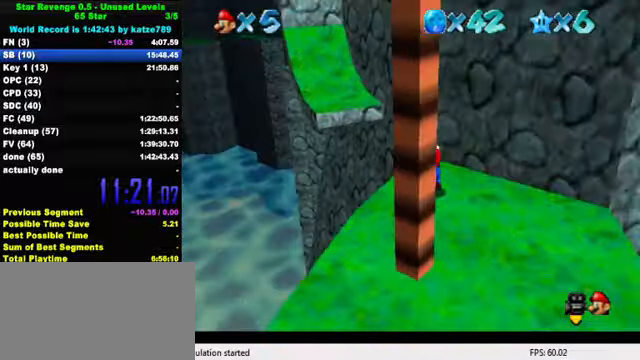
{"keys": ["left", "shift", "up"], "events": [[134, "shift", "down"], [334, "a", "down"], [334, "up", "up"], [467, "a", "up"], [500, "up", "down"]]}
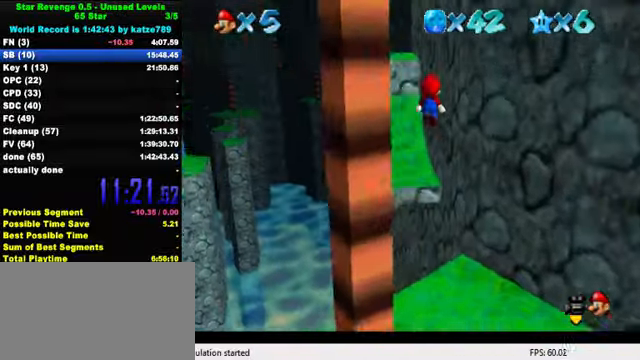
{"keys": ["up"], "events": [[67, "a", "down"], [100, "shift", "up"], [134, "a", "up"], [167, "left", "up"], [200, "a", "down"], [234, "up", "up"], [400, "a", "up"], [434, "up", "down"]]}
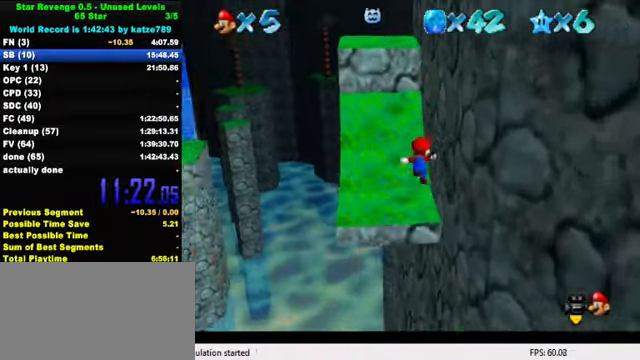
{"keys": ["ctrl", "shift"], "events": [[134, "shift", "down"], [167, "up", "up"], [200, "right", "down"], [234, "down", "down"], [334, "right", "up"], [500, "ctrl", "down"], [500, "down", "up"]]}
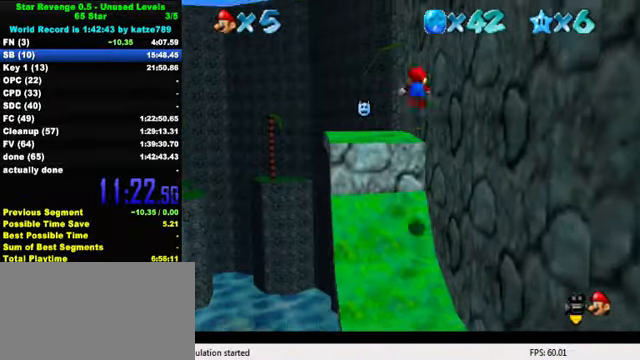
{"keys": ["ctrl", "up"], "events": [[100, "shift", "up"], [134, "ctrl", "up"], [134, "up", "down"], [200, "a", "down"], [367, "a", "up"], [500, "ctrl", "down"]]}
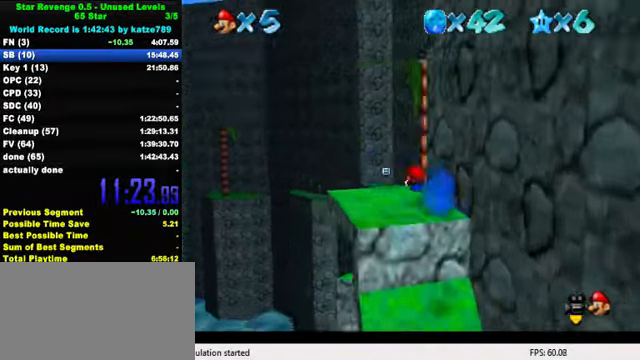
{"keys": ["a", "up"], "events": [[67, "shift", "down"], [200, "ctrl", "up"], [234, "shift", "up"], [334, "a", "down"], [434, "a", "up"], [500, "a", "down"]]}
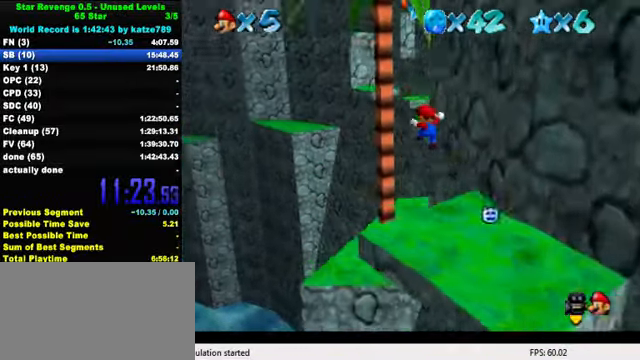
{"keys": ["up"], "events": [[167, "a", "up"], [367, "right", "down"], [434, "right", "up"]]}
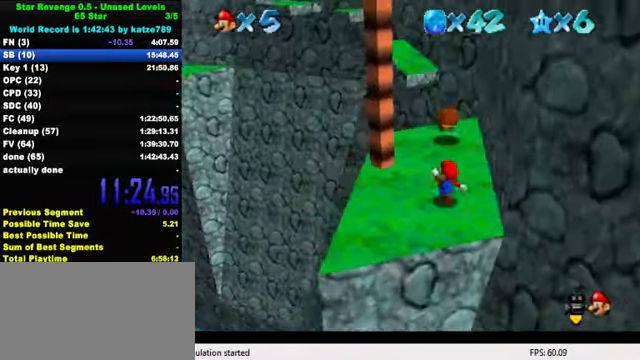
{"keys": ["right", "shift", "up"], "events": [[300, "left", "down"], [400, "shift", "down"], [434, "left", "up"], [500, "right", "down"]]}
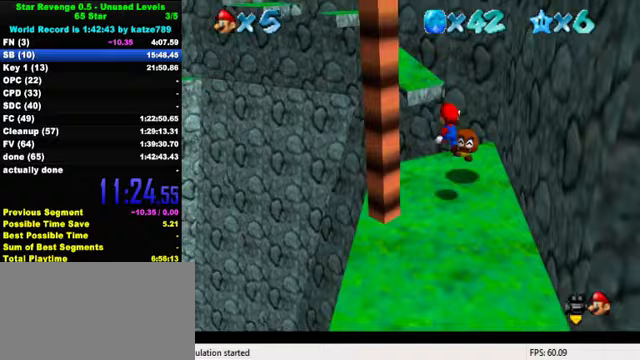
{"keys": ["down", "right"], "events": [[100, "up", "up"], [167, "down", "down"], [167, "left", "down"], [200, "left", "up"], [500, "shift", "up"]]}
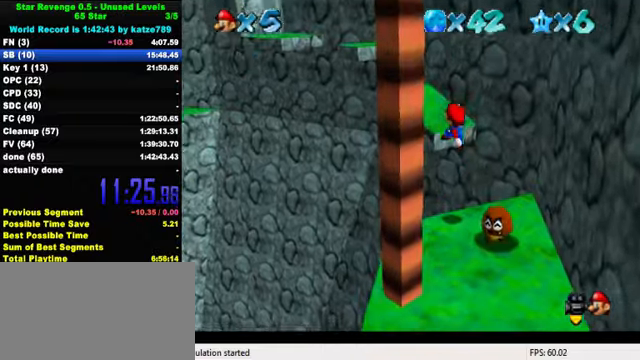
{"keys": ["down", "right"], "events": [[133, "ctrl", "down"], [367, "ctrl", "up"]]}
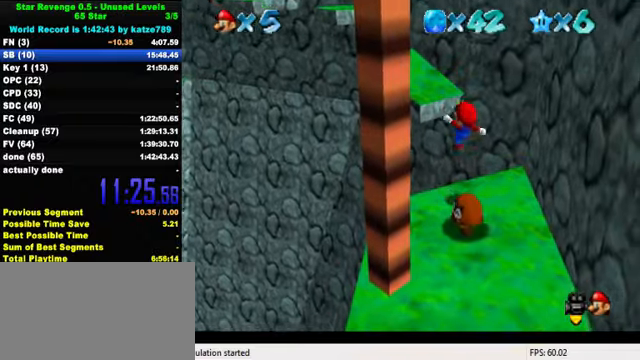
{"keys": ["up"], "events": [[167, "shift", "down"], [233, "down", "up"], [267, "shift", "up"], [333, "right", "up"], [500, "up", "down"]]}
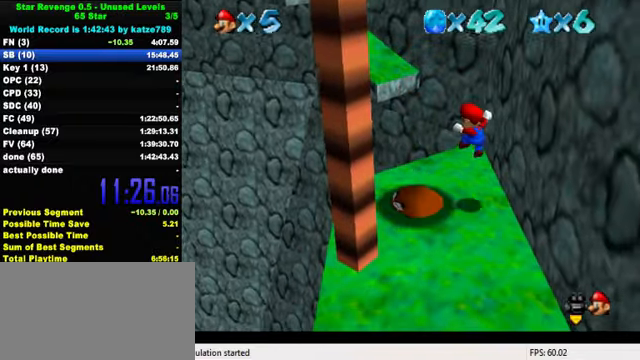
{"keys": ["ctrl", "left"], "events": [[33, "left", "down"], [100, "up", "up"], [167, "left", "up"], [333, "shift", "down"], [367, "left", "down"], [433, "shift", "up"], [500, "ctrl", "down"]]}
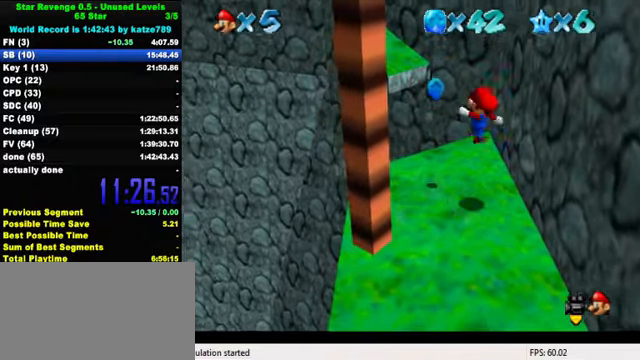
{"keys": ["left", "up"], "events": [[133, "ctrl", "up"], [167, "left", "up"], [200, "up", "down"], [267, "right", "down"], [433, "right", "up"], [467, "left", "down"]]}
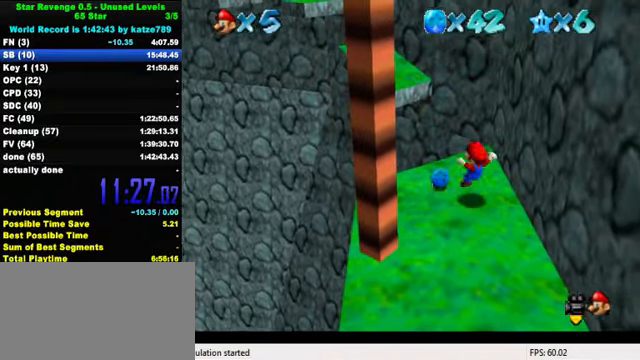
{"keys": ["up"], "events": [[133, "left", "up"]]}
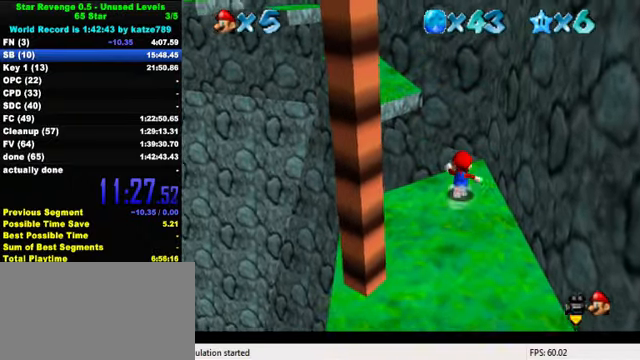
{"keys": ["left", "up"], "events": [[33, "left", "down"], [133, "shift", "down"], [300, "right", "down"], [300, "up", "up"], [333, "left", "up"], [433, "up", "down"], [467, "left", "down"], [467, "right", "up"], [467, "shift", "up"]]}
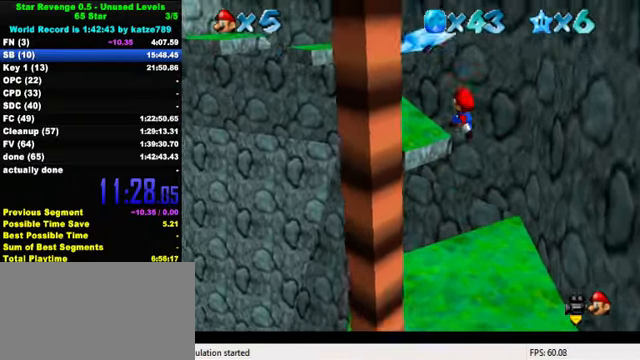
{"keys": ["a", "s"], "events": [[33, "ctrl", "down"], [100, "left", "up"], [167, "ctrl", "up"], [267, "w", "down"], [300, "left", "down"], [333, "w", "up"], [400, "a", "down"], [400, "left", "up"], [400, "up", "up"], [500, "s", "down"]]}
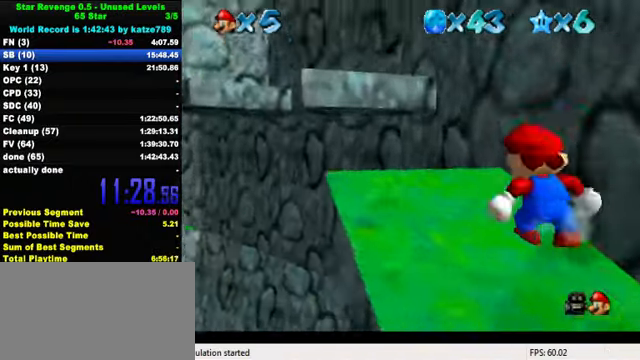
{"keys": ["left"], "events": [[33, "a", "up"], [67, "s", "up"], [100, "s", "down"], [133, "a", "down"], [333, "a", "up"], [333, "s", "up"], [367, "left", "down"]]}
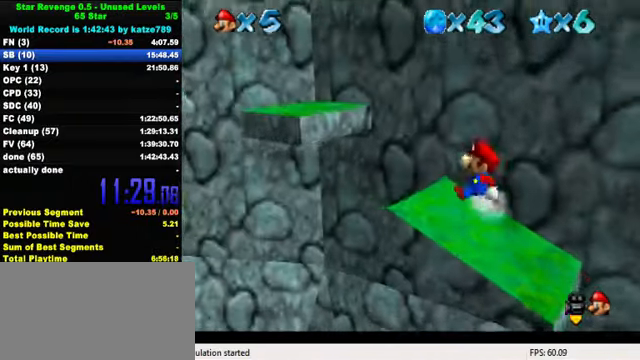
{"keys": ["left", "up"], "events": [[133, "shift", "down"], [233, "up", "down"], [467, "shift", "up"]]}
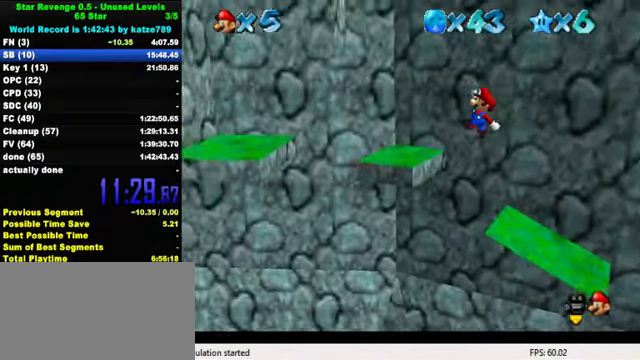
{"keys": ["right"], "events": [[33, "left", "up"], [67, "ctrl", "down"], [200, "right", "down"], [233, "ctrl", "up"], [333, "a", "down"], [400, "up", "up"], [433, "a", "up"]]}
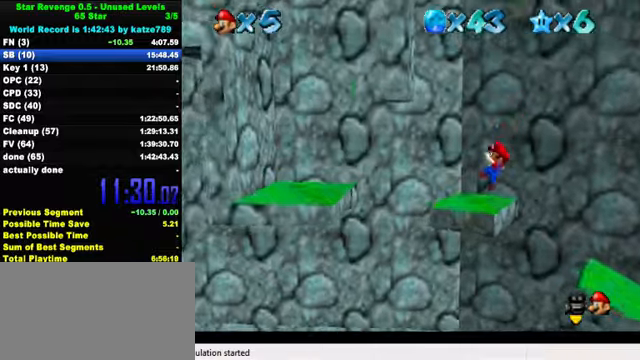
{"keys": [], "events": [[66, "right", "up"]]}
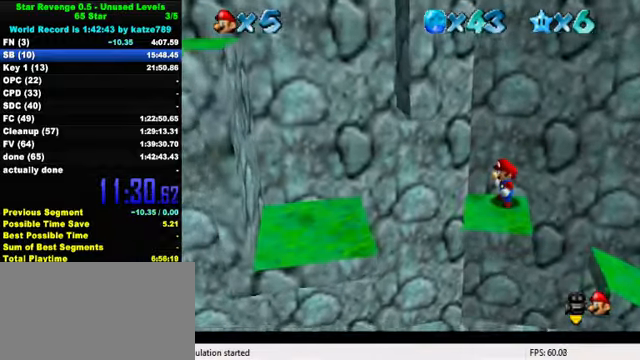
{"keys": ["right", "up"], "events": [[200, "down", "down"], [400, "down", "up"], [400, "left", "down"], [466, "right", "down"], [500, "left", "up"], [500, "up", "down"]]}
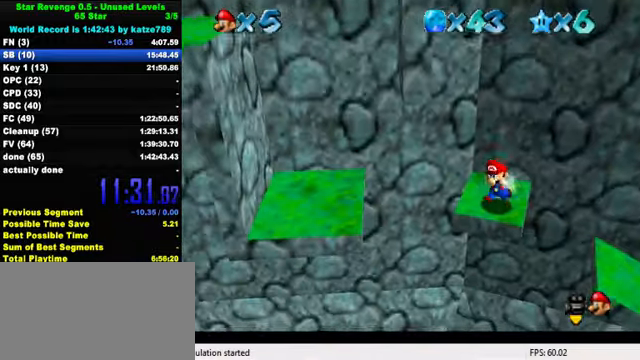
{"keys": ["shift", "up"], "events": [[100, "right", "up"], [133, "shift", "down"], [433, "right", "down"], [500, "right", "up"]]}
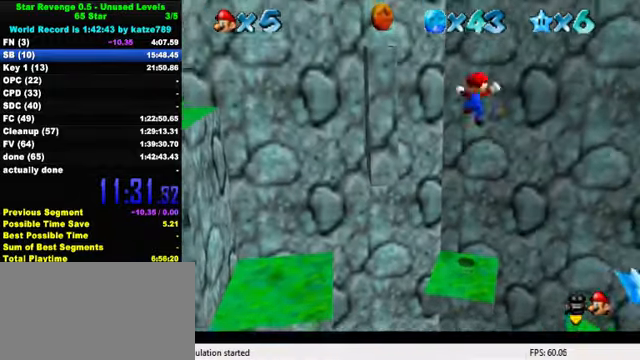
{"keys": ["left", "shift", "up"], "events": [[33, "shift", "up"], [133, "shift", "down"], [333, "left", "down"]]}
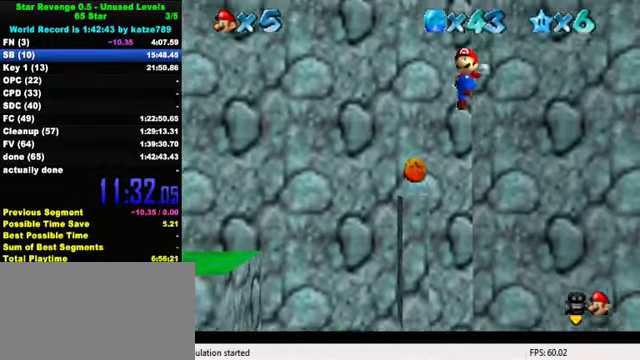
{"keys": ["shift", "up"], "events": [[466, "left", "up"]]}
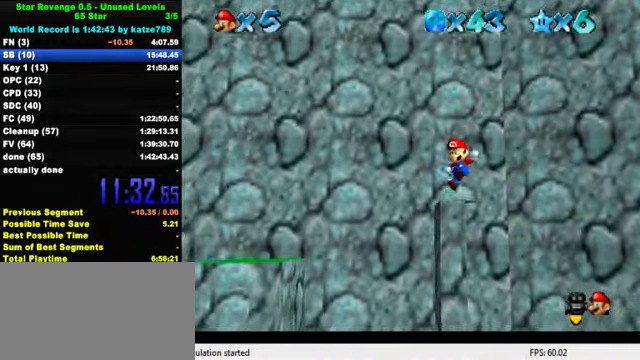
{"keys": ["right"], "events": [[66, "shift", "up"], [133, "right", "down"], [133, "shift", "down"], [300, "up", "up"], [366, "shift", "up"]]}
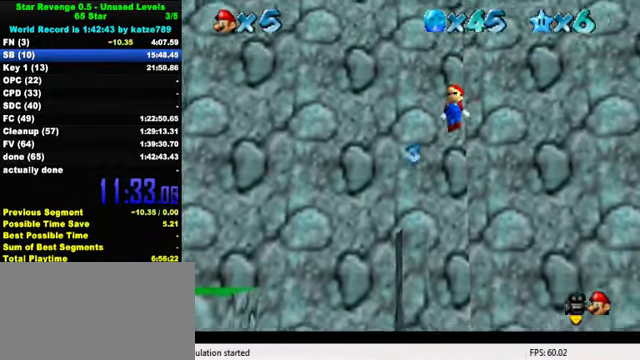
{"keys": [], "events": [[400, "right", "up"]]}
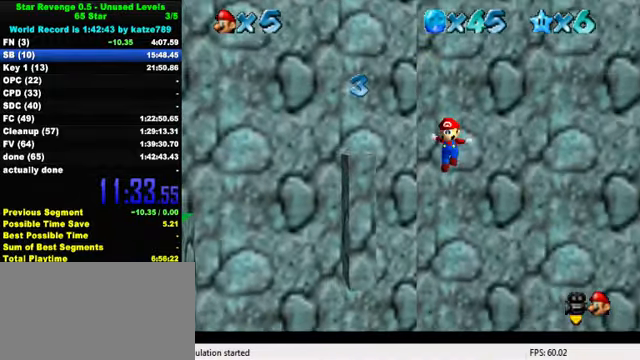
{"keys": [], "events": [[100, "ctrl", "down"], [266, "ctrl", "up"]]}
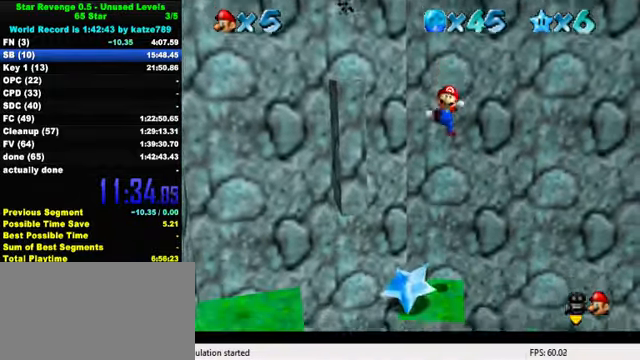
{"keys": ["down", "right", "shift"], "events": [[266, "down", "down"], [266, "shift", "down"], [333, "right", "down"]]}
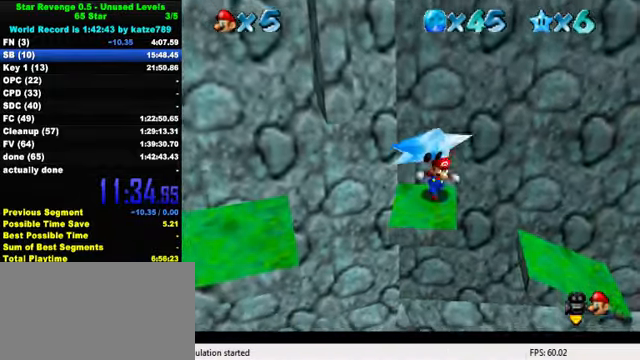
{"keys": ["up"], "events": [[166, "down", "up"], [166, "right", "up"], [233, "shift", "up"], [300, "shift", "down"], [366, "up", "down"], [433, "right", "down"], [500, "right", "up"], [500, "shift", "up"]]}
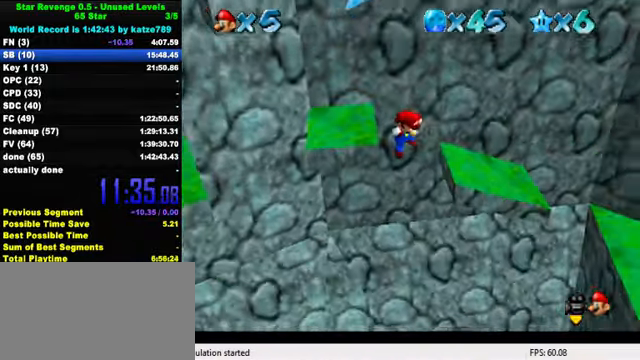
{"keys": ["right", "up"], "events": [[200, "right", "down"], [234, "right", "up"], [367, "right", "down"]]}